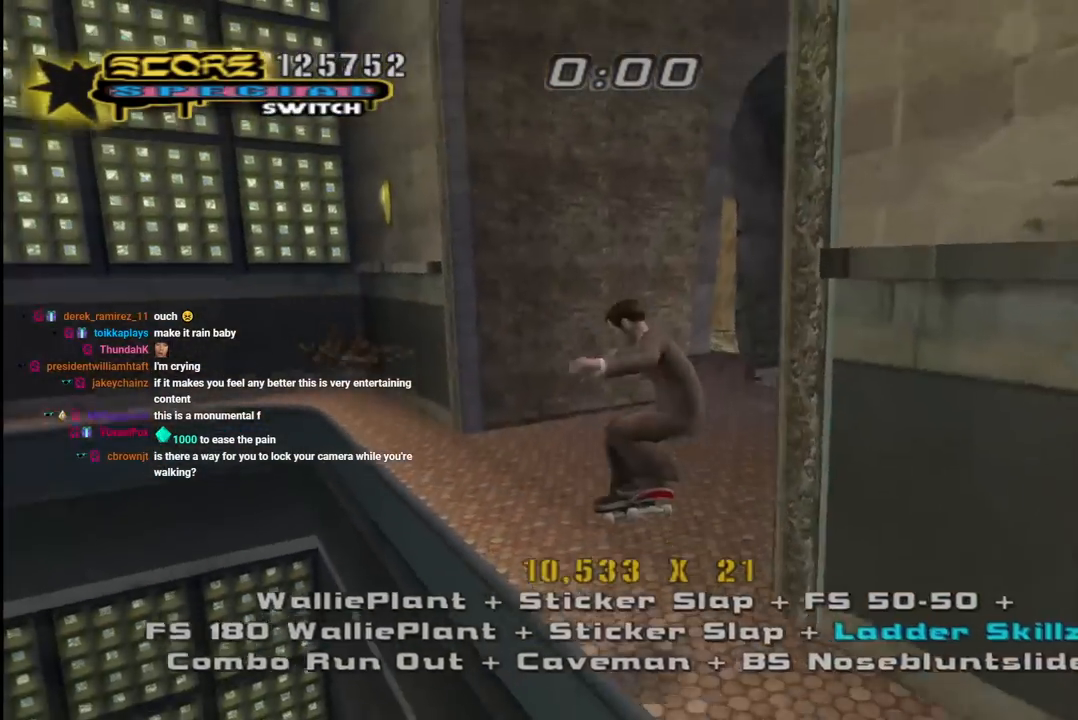
Gameplay with a controller (PlayStation layout); each line is a JSON object with the inputs held at the frame after it. "events" lists button and stick changes between this image and that frame as [ms after this image, input, new state], when the widget could be followed in between.
{"buttons": ["CROSS", "L1", "DPAD_RIGHT"], "left_stick": "center", "right_stick": "center", "events": [[67, "L1", "up"], [83, "DPAD_DOWN", "up"], [217, "R1", "up"], [500, "L1", "down"]]}
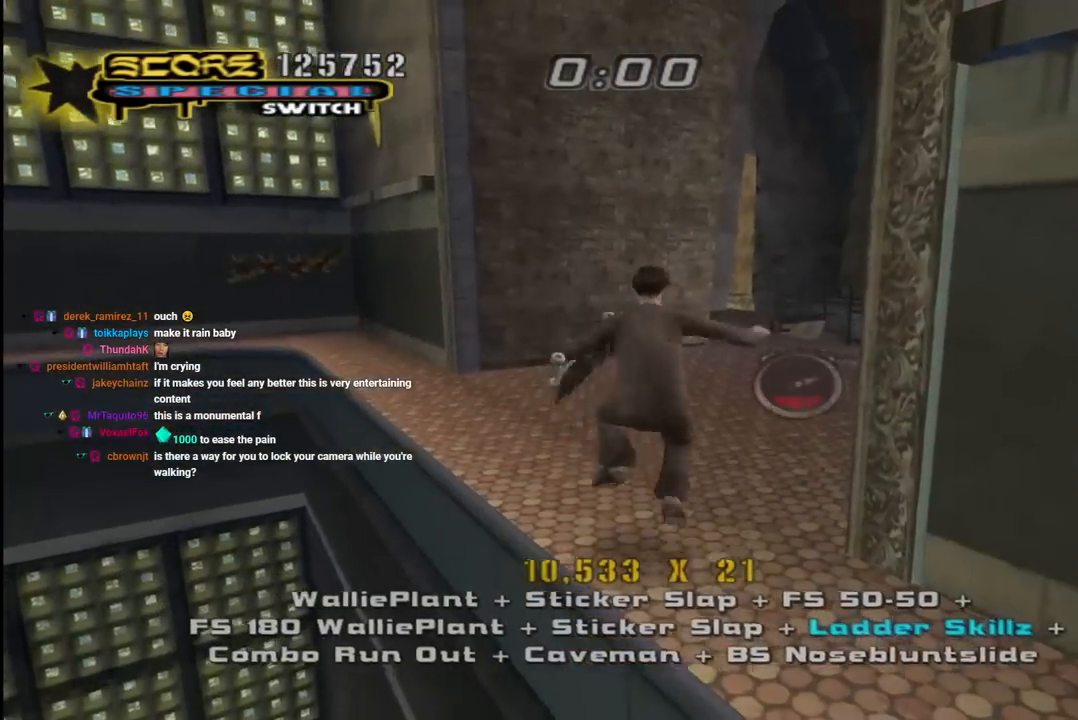
{"buttons": ["CROSS", "DPAD_DOWN", "DPAD_RIGHT"], "left_stick": "center", "right_stick": "center", "events": [[50, "R1", "down"], [100, "DPAD_RIGHT", "up"], [117, "L1", "up"], [183, "DPAD_LEFT", "down"], [200, "DPAD_DOWN", "down"], [200, "R1", "up"], [450, "DPAD_LEFT", "up"], [500, "DPAD_RIGHT", "down"]]}
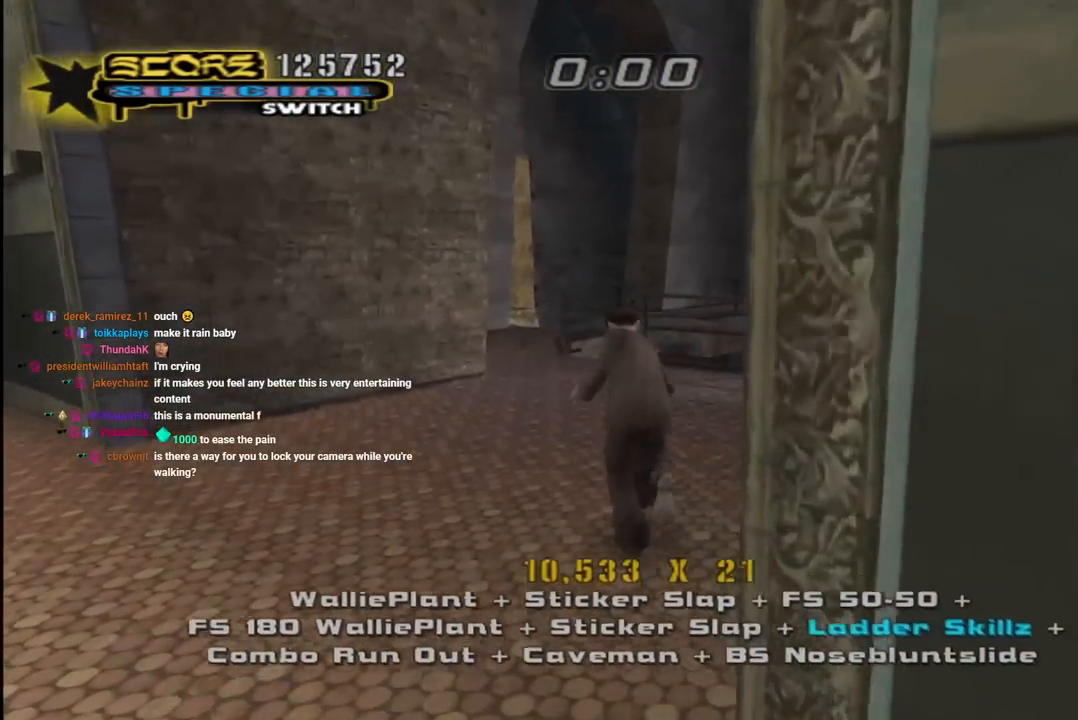
{"buttons": ["CROSS"], "left_stick": "center", "right_stick": "center"}
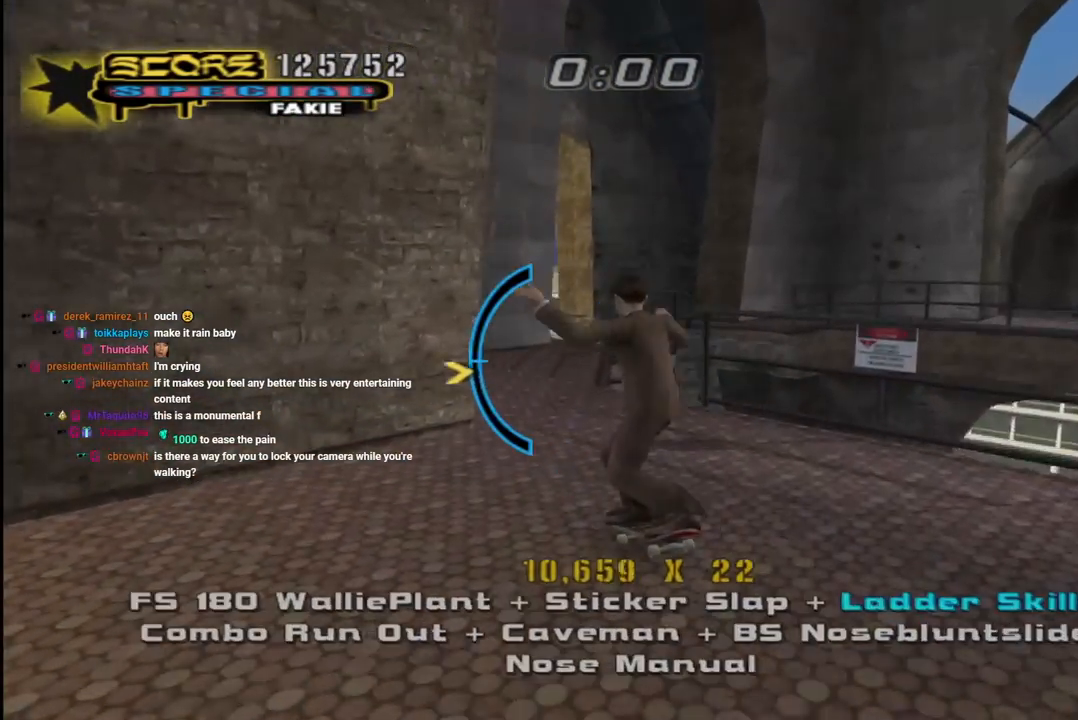
{"buttons": ["CROSS", "DPAD_RIGHT"], "left_stick": "center", "right_stick": "center", "events": [[117, "DPAD_DOWN", "down"], [333, "DPAD_DOWN", "up"], [483, "DPAD_RIGHT", "down"]]}
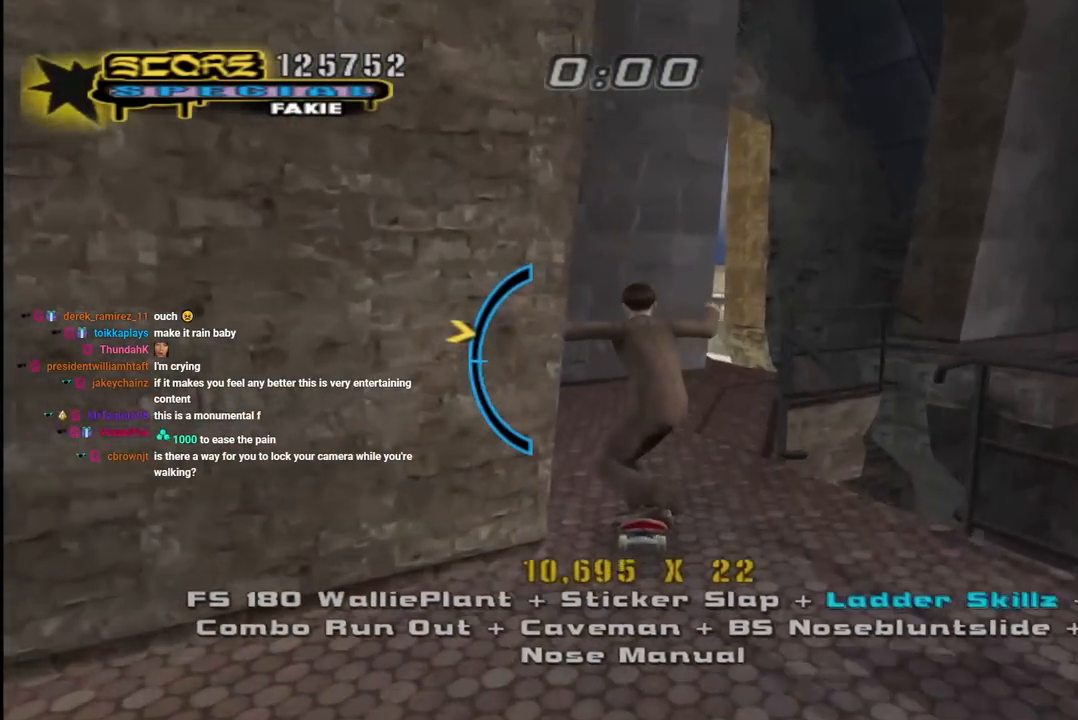
{"buttons": ["CROSS"], "left_stick": "center", "right_stick": "center", "events": [[133, "DPAD_RIGHT", "up"], [283, "DPAD_RIGHT", "down"], [433, "DPAD_RIGHT", "up"]]}
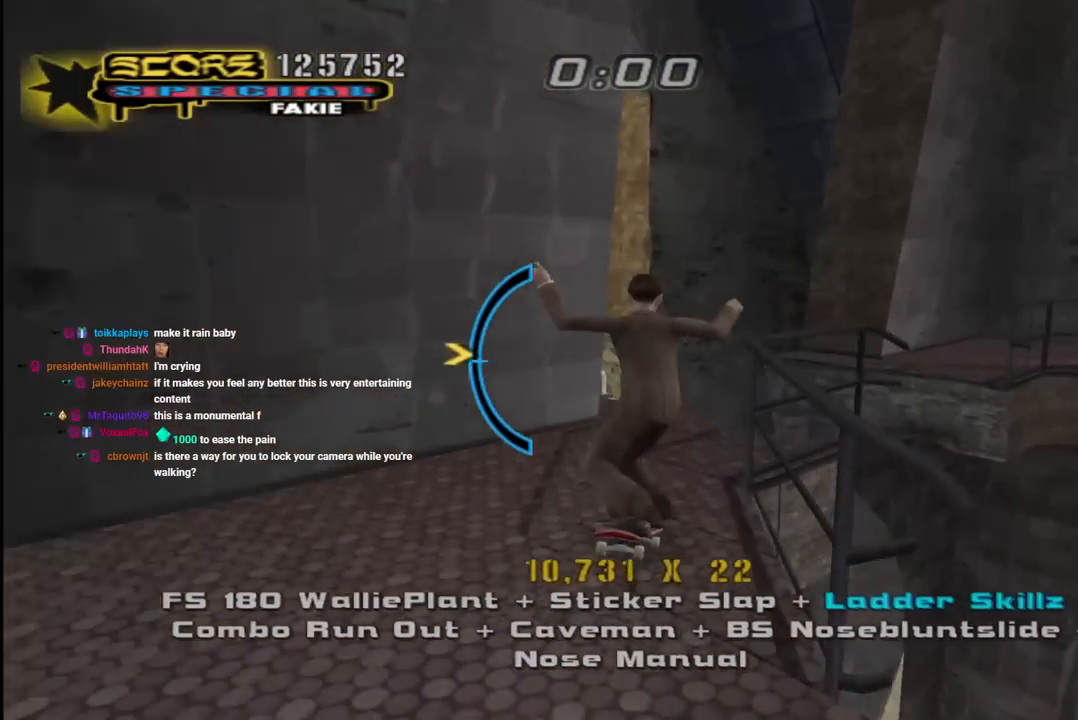
{"buttons": ["CROSS", "DPAD_RIGHT"], "left_stick": "center", "right_stick": "center", "events": [[117, "DPAD_UP", "down"], [200, "DPAD_UP", "up"], [250, "DPAD_RIGHT", "down"]]}
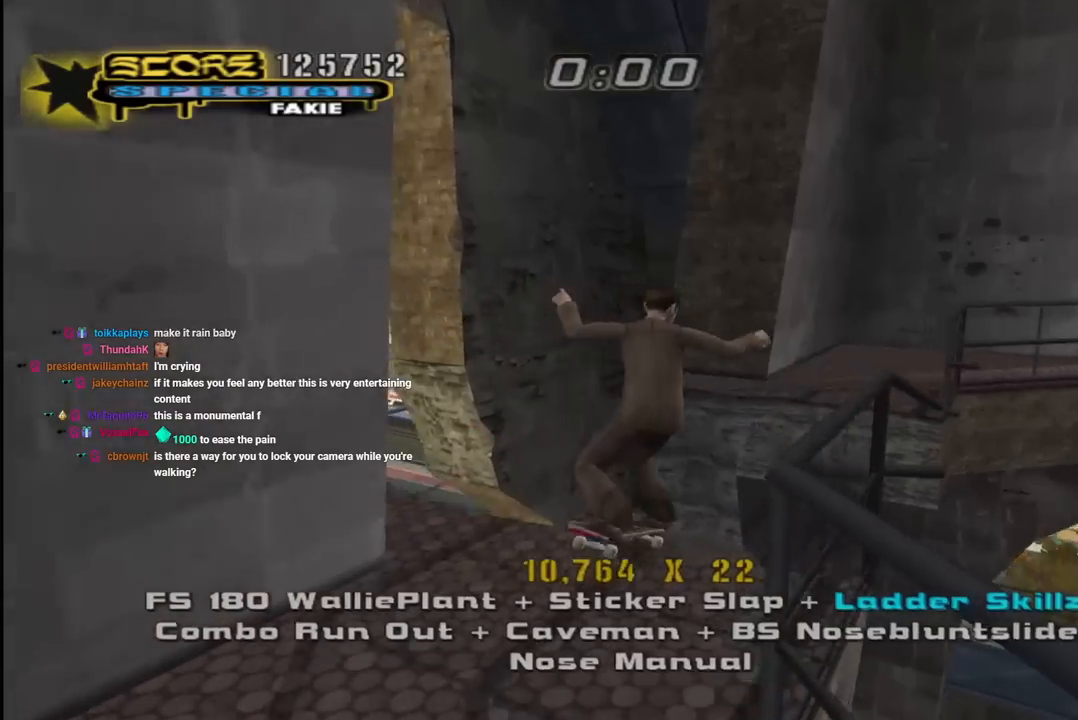
{"buttons": ["CROSS", "L1", "DPAD_DOWN"], "left_stick": "center", "right_stick": "center", "events": [[100, "DPAD_RIGHT", "up"], [117, "CROSS", "up"], [200, "CROSS", "down"], [467, "L1", "down"], [500, "DPAD_DOWN", "down"]]}
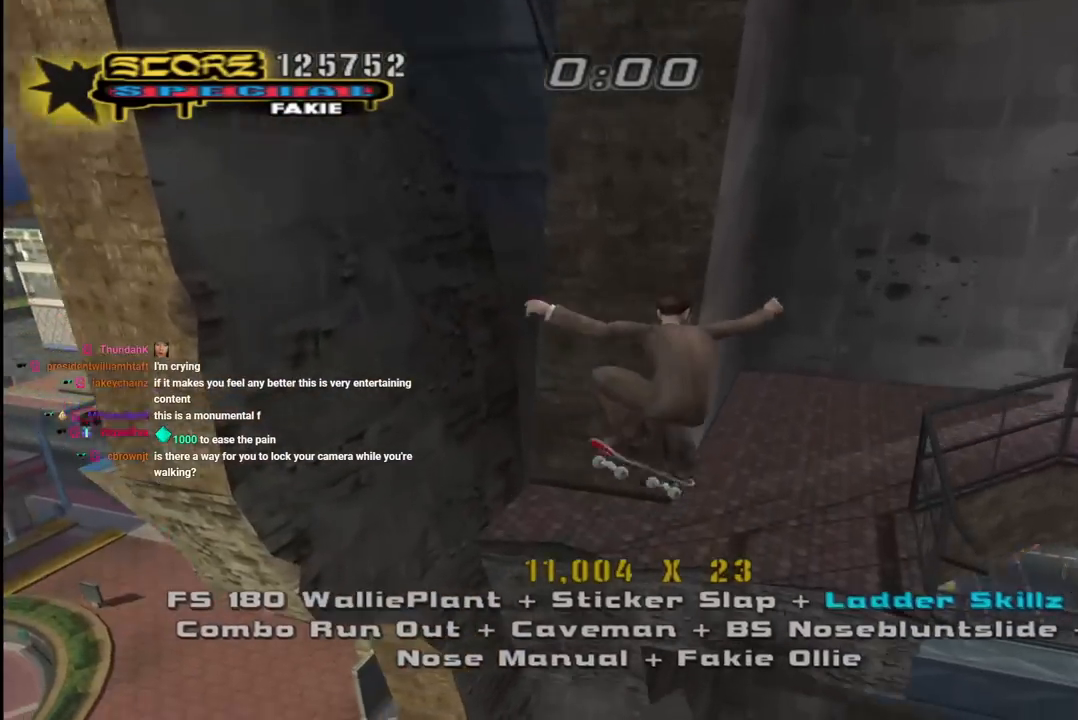
{"buttons": ["CROSS"], "left_stick": "center", "right_stick": "center"}
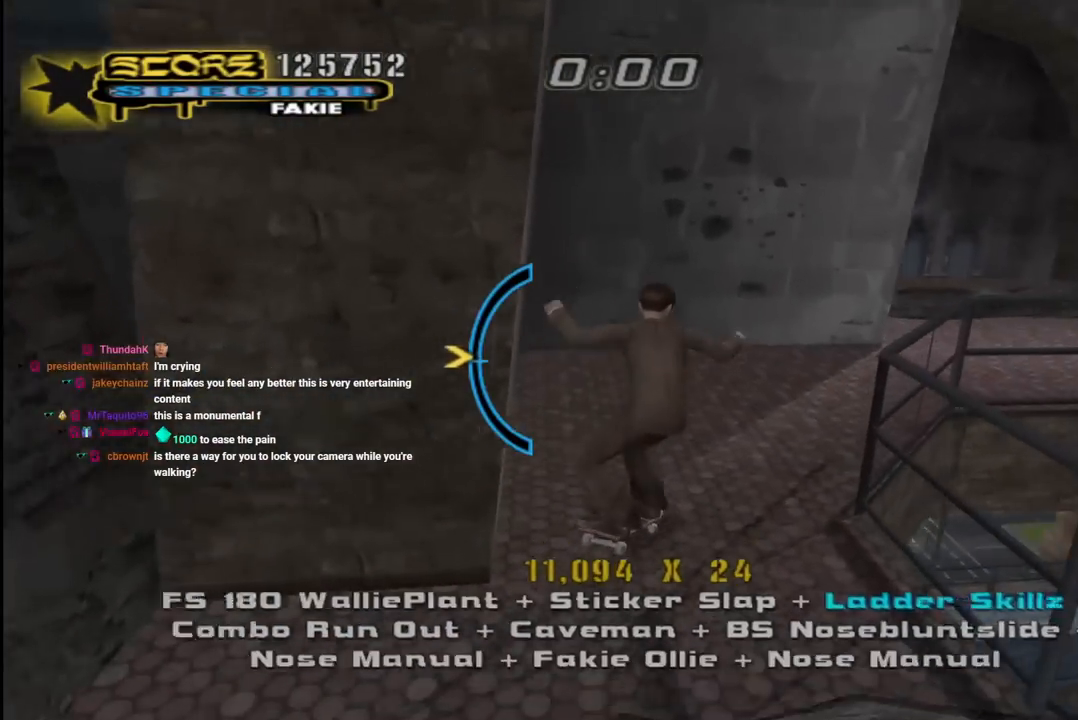
{"buttons": ["CROSS"], "left_stick": "center", "right_stick": "center", "events": [[183, "DPAD_DOWN", "down"], [200, "DPAD_RIGHT", "down"], [283, "DPAD_DOWN", "up"], [467, "DPAD_RIGHT", "up"]]}
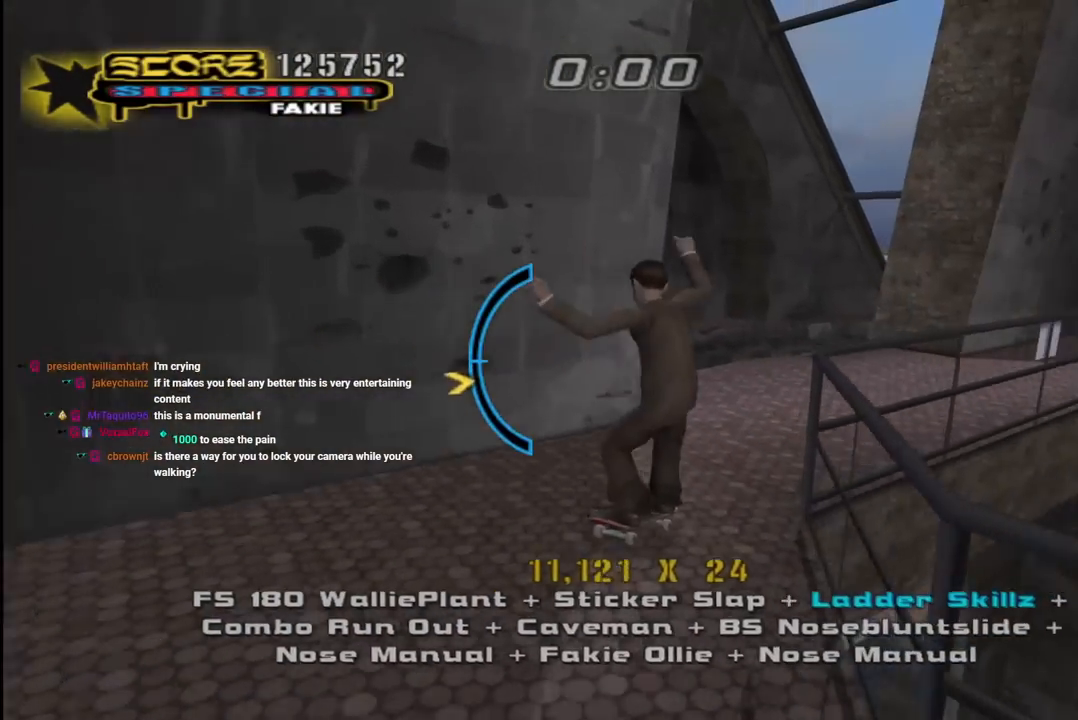
{"buttons": ["CROSS"], "left_stick": "center", "right_stick": "center", "events": [[67, "DPAD_UP", "down"], [183, "DPAD_UP", "up"], [400, "DPAD_DOWN", "down"], [483, "DPAD_DOWN", "up"]]}
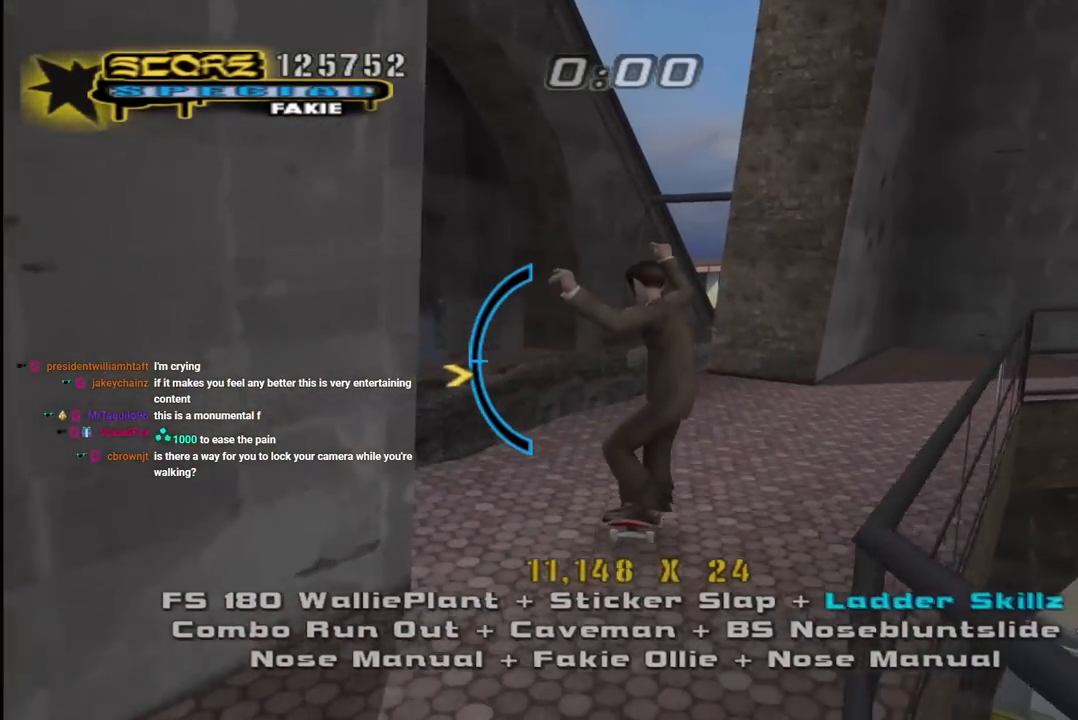
{"buttons": ["CROSS"], "left_stick": "center", "right_stick": "center", "events": [[300, "DPAD_UP", "down"], [400, "DPAD_UP", "up"]]}
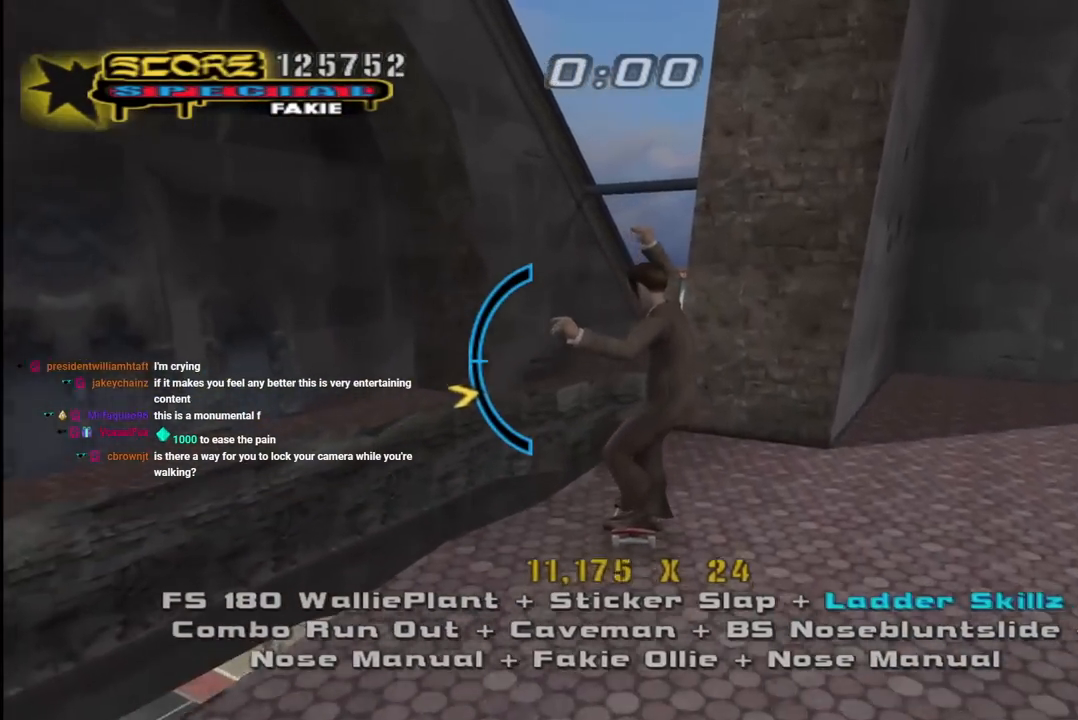
{"buttons": ["CROSS"], "left_stick": "center", "right_stick": "center", "events": [[117, "DPAD_DOWN", "down"], [117, "DPAD_LEFT", "down"], [150, "DPAD_DOWN", "up"], [200, "DPAD_LEFT", "up"], [350, "DPAD_DOWN", "down"], [433, "DPAD_DOWN", "up"]]}
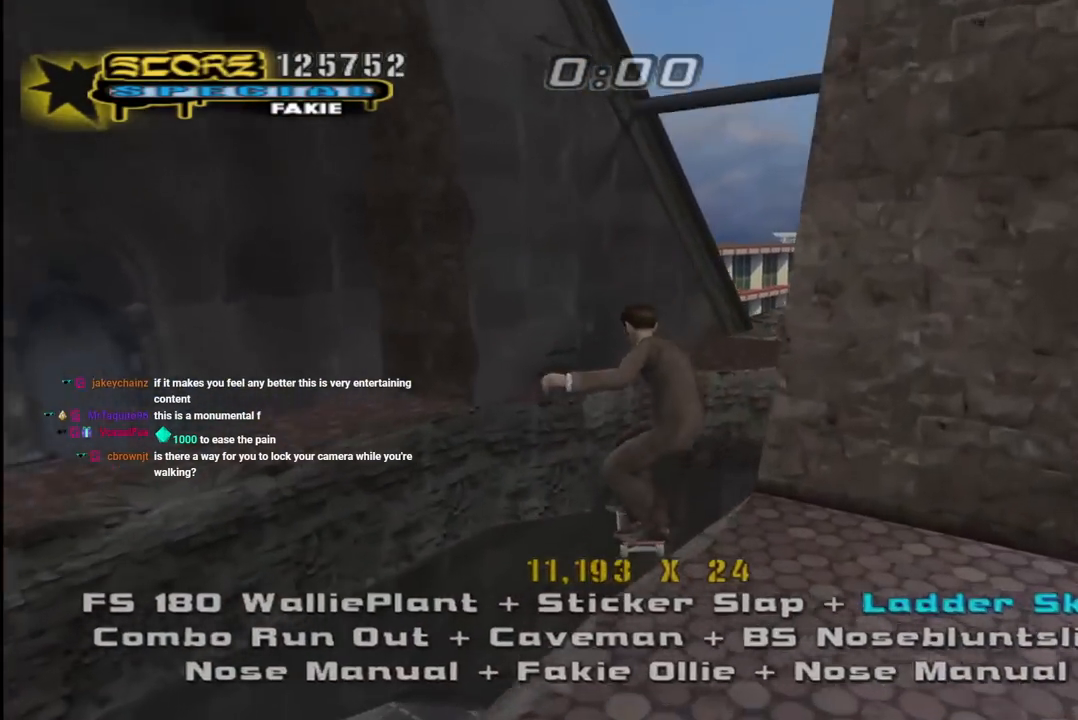
{"buttons": ["CROSS", "DPAD_UP", "DPAD_RIGHT"], "left_stick": "center", "right_stick": "center", "events": [[50, "CROSS", "up"], [100, "DPAD_UP", "down"], [117, "CROSS", "down"], [150, "L1", "down"], [250, "R1", "down"], [383, "DPAD_RIGHT", "down"], [400, "L1", "up"], [500, "R1", "up"]]}
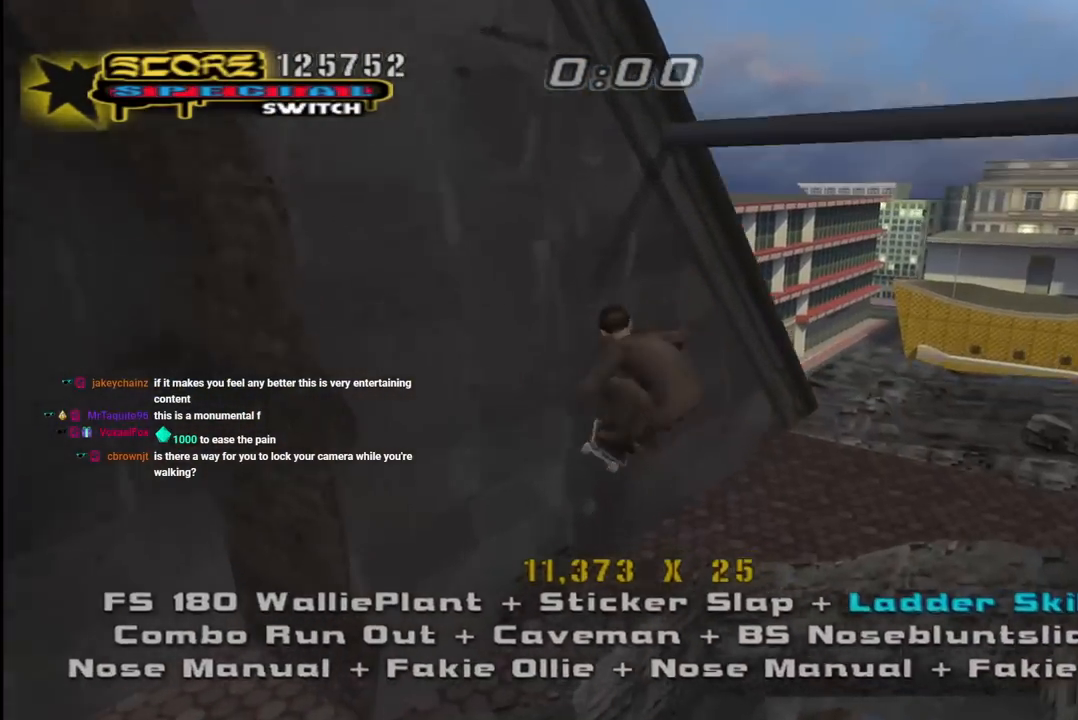
{"buttons": ["CROSS", "L1", "R1", "DPAD_UP"], "left_stick": "center", "right_stick": "center", "events": [[250, "CROSS", "up"], [267, "DPAD_RIGHT", "up"], [333, "DPAD_RIGHT", "down"], [367, "CROSS", "down"], [383, "DPAD_RIGHT", "up"], [450, "L1", "down"], [483, "R1", "down"]]}
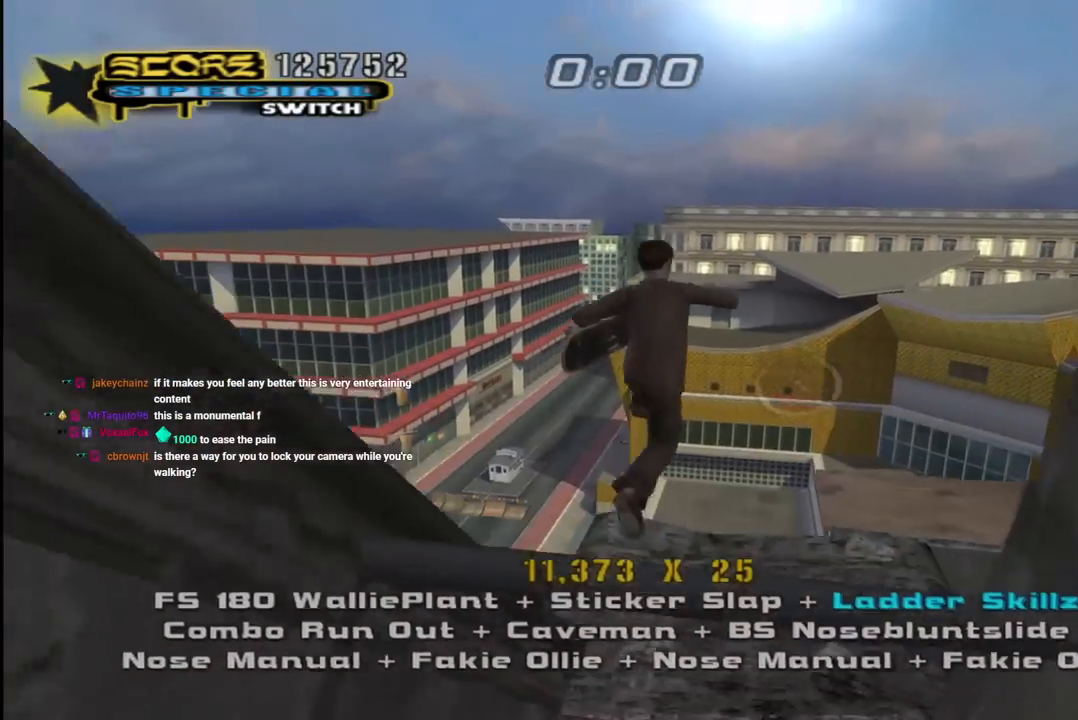
{"buttons": ["CROSS", "L1", "DPAD_DOWN"], "left_stick": "center", "right_stick": "center"}
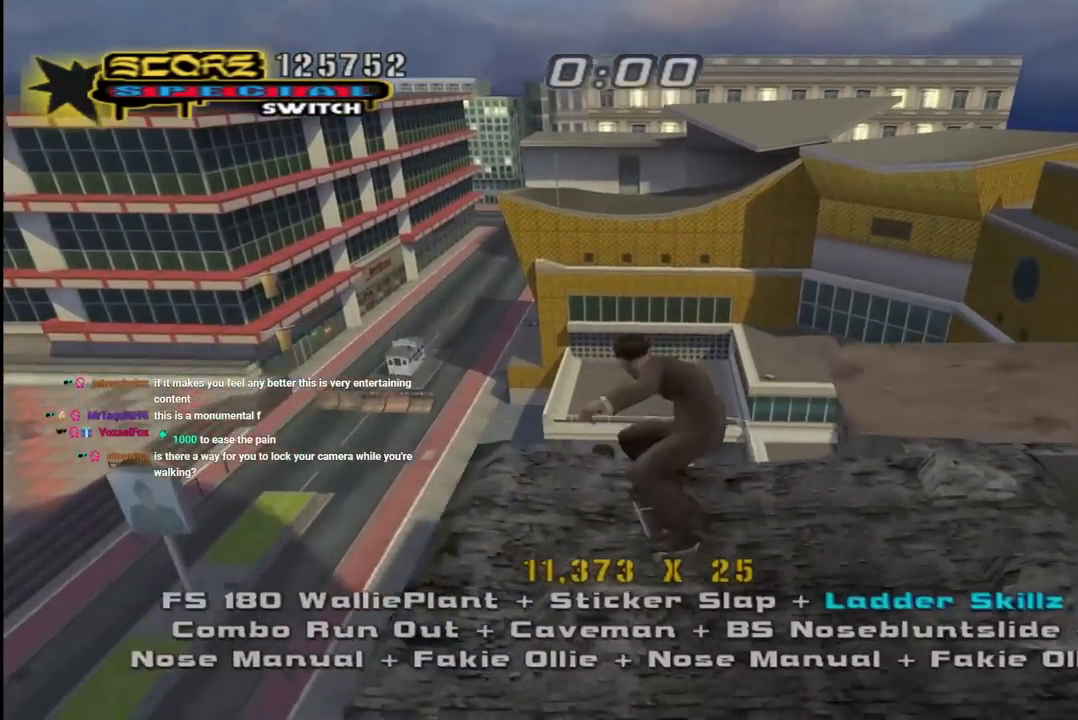
{"buttons": ["CROSS", "R1", "DPAD_DOWN", "DPAD_LEFT"], "left_stick": "center", "right_stick": "center"}
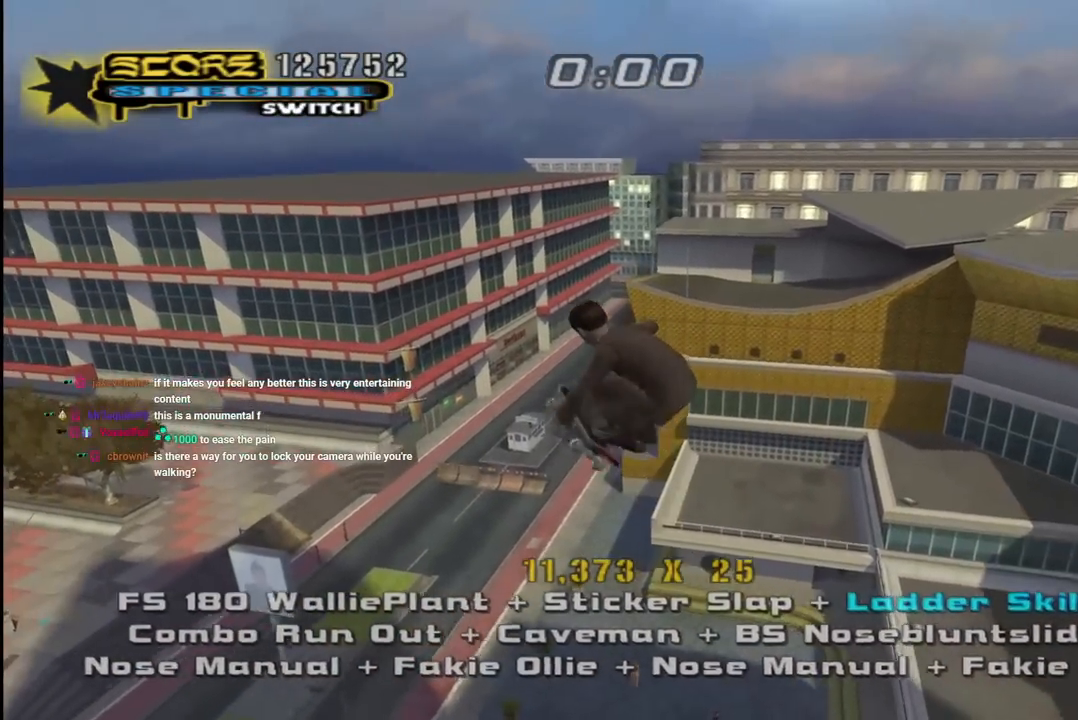
{"buttons": ["CROSS", "R1", "DPAD_DOWN", "DPAD_LEFT"], "left_stick": "center", "right_stick": "center", "events": []}
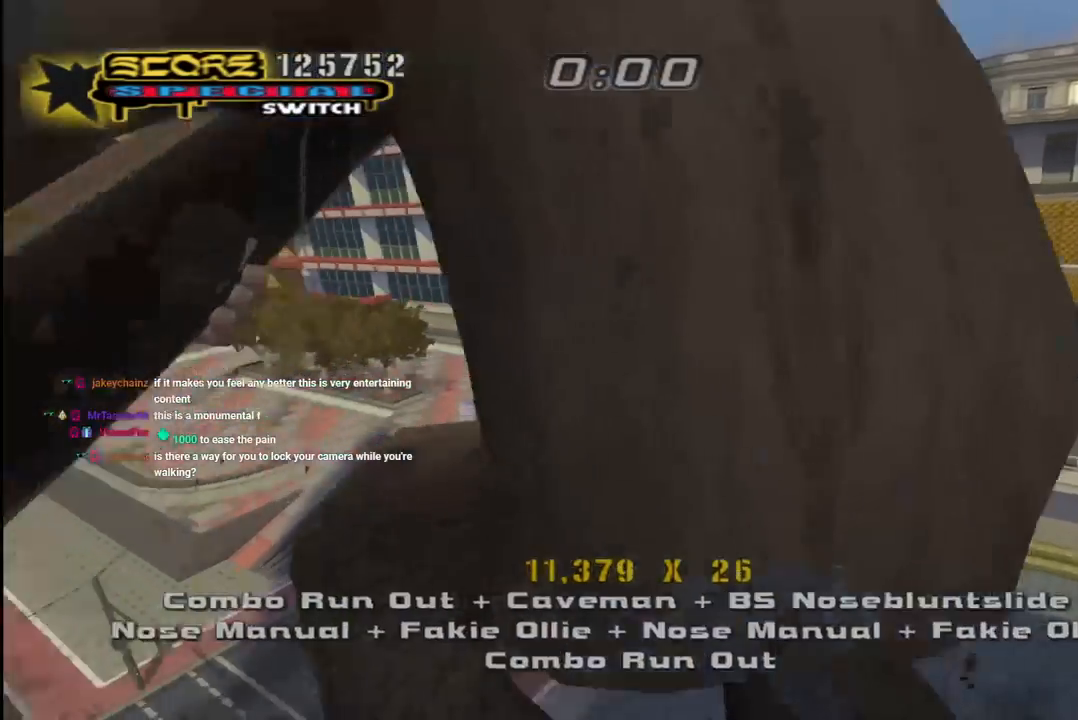
{"buttons": ["CROSS", "R1", "DPAD_UP", "DPAD_LEFT"], "left_stick": "center", "right_stick": "center", "events": [[417, "DPAD_DOWN", "up"], [500, "DPAD_UP", "down"]]}
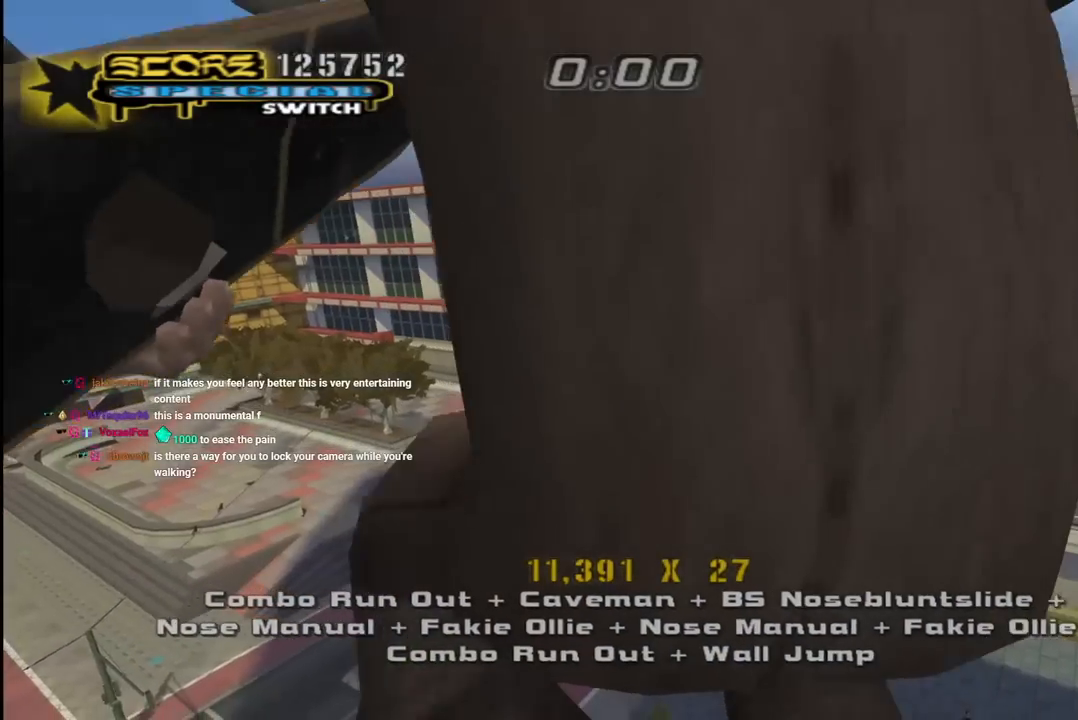
{"buttons": ["CROSS", "TRIANGLE", "R1", "DPAD_DOWN", "DPAD_LEFT"], "left_stick": "center", "right_stick": "center", "events": [[367, "DPAD_UP", "up"], [400, "DPAD_DOWN", "down"], [400, "TRIANGLE", "down"]]}
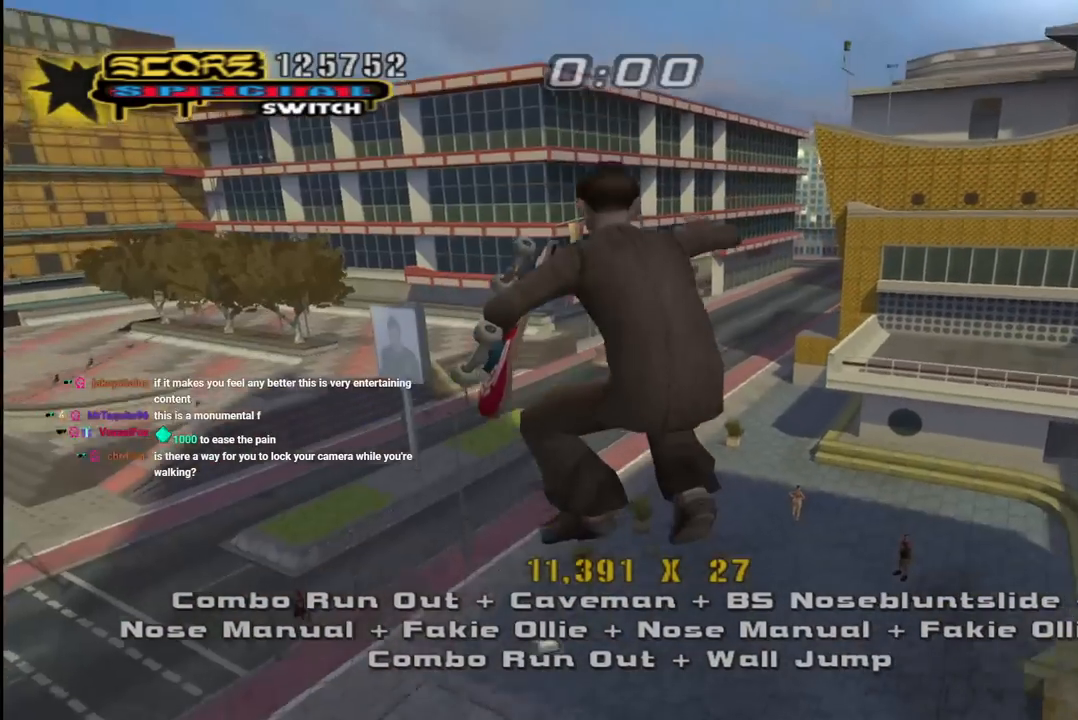
{"buttons": ["CROSS", "TRIANGLE", "R1", "DPAD_UP", "DPAD_LEFT"], "left_stick": "center", "right_stick": "center", "events": [[100, "DPAD_DOWN", "up"], [283, "DPAD_UP", "down"]]}
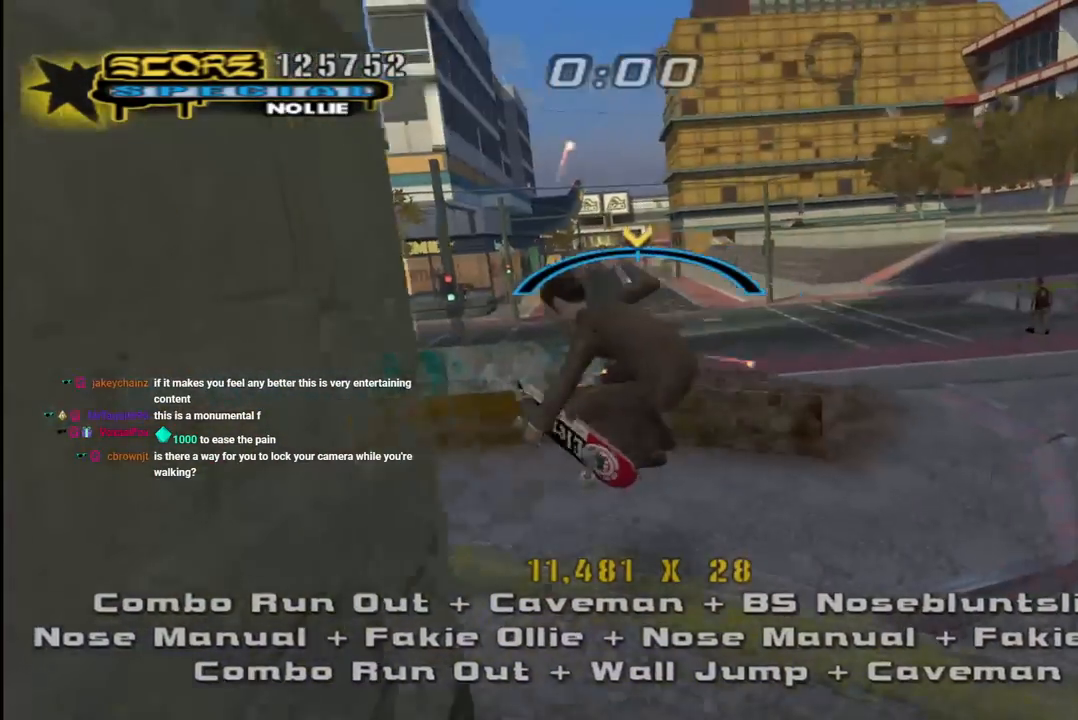
{"buttons": ["TRIANGLE"], "left_stick": "center", "right_stick": "center", "events": [[67, "R1", "up"], [100, "TRIANGLE", "up"], [183, "DPAD_LEFT", "up"], [283, "DPAD_UP", "up"], [350, "DPAD_RIGHT", "down"], [417, "CROSS", "up"], [417, "TRIANGLE", "down"], [500, "DPAD_RIGHT", "up"]]}
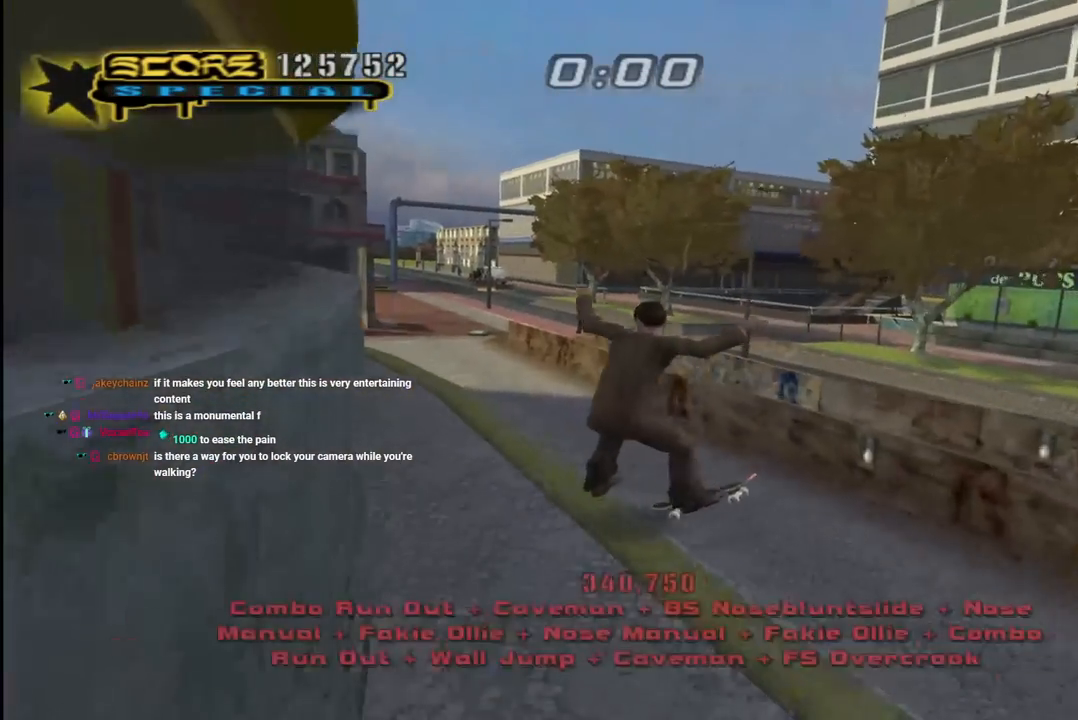
{"buttons": [], "left_stick": "center", "right_stick": "center", "events": [[33, "CROSS", "down"], [33, "TRIANGLE", "up"], [50, "R1", "down"], [183, "CROSS", "up"], [200, "R1", "up"], [250, "right_stick", "down-left"], [317, "START", "down"], [500, "START", "up"], [500, "right_stick", "center"]]}
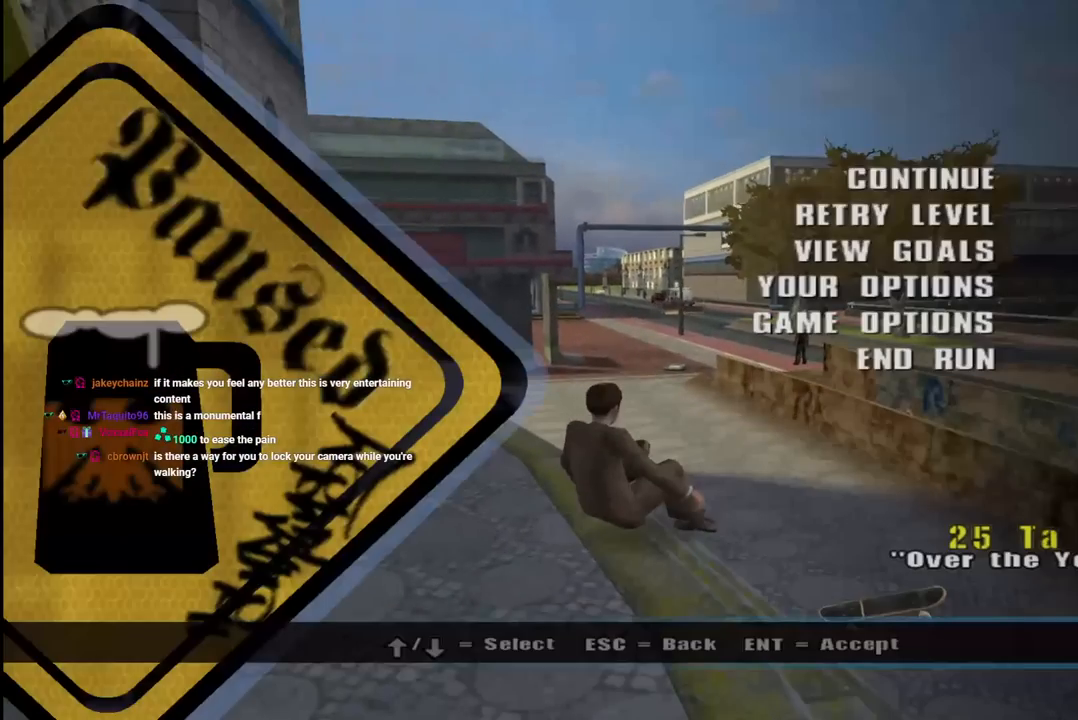
{"buttons": [], "left_stick": "center", "right_stick": "center", "events": []}
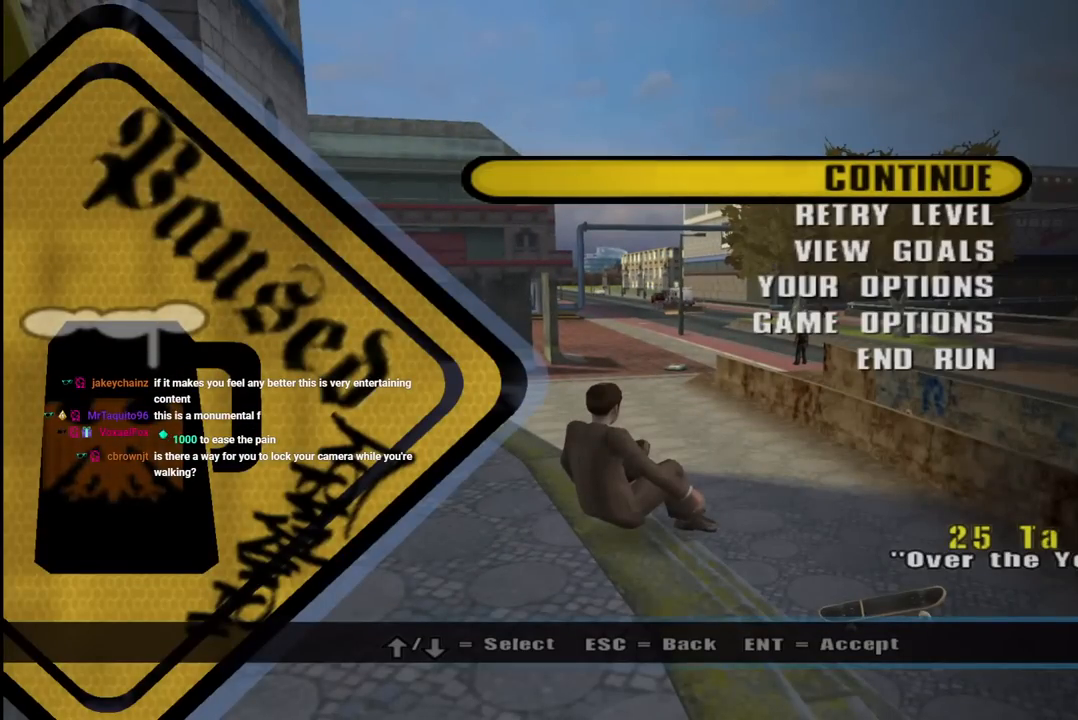
{"buttons": [], "left_stick": "center", "right_stick": "center", "events": []}
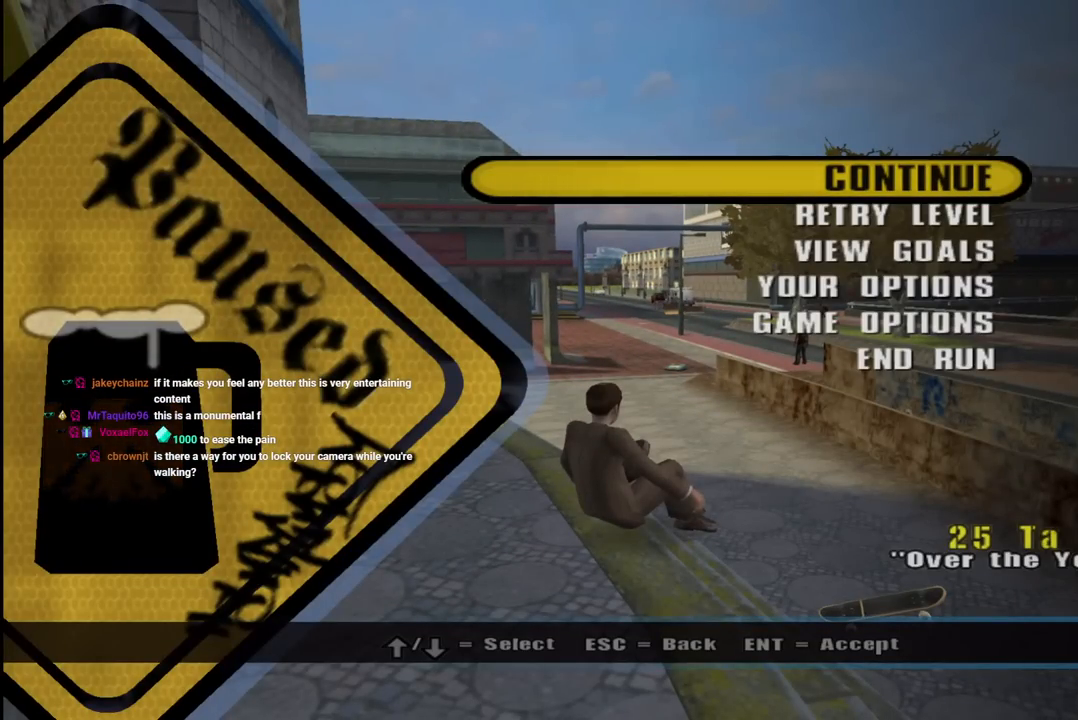
{"buttons": [], "left_stick": "center", "right_stick": "center", "events": []}
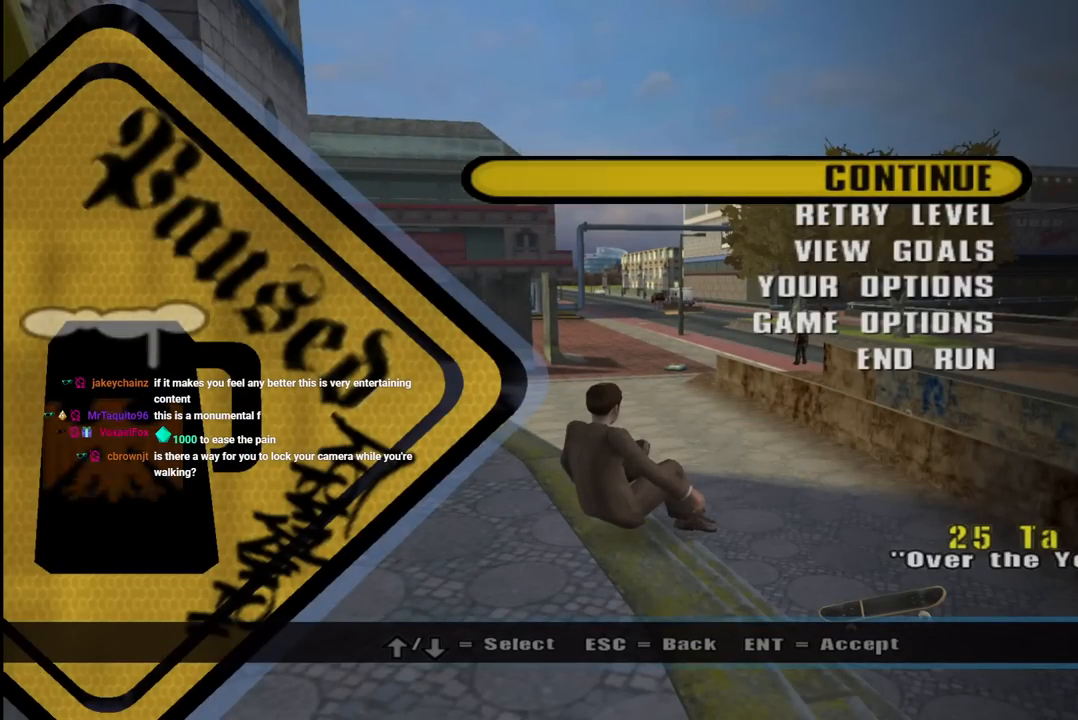
{"buttons": [], "left_stick": "center", "right_stick": "center", "events": []}
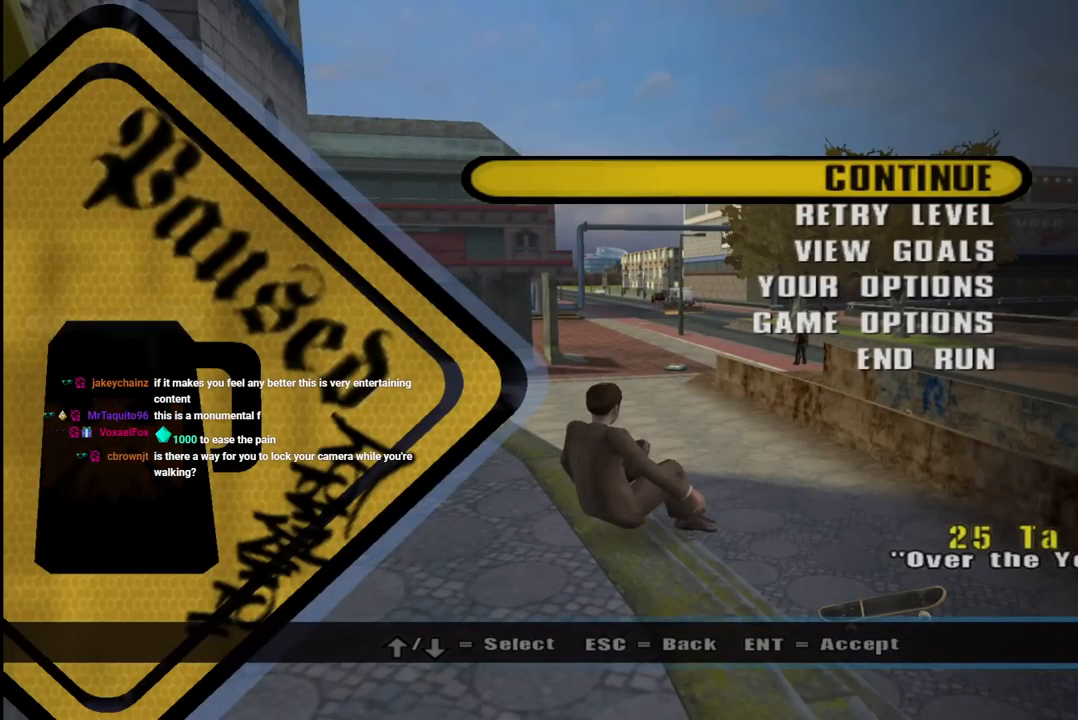
{"buttons": ["CROSS"], "left_stick": "center", "right_stick": "center", "events": [[333, "CROSS", "down"]]}
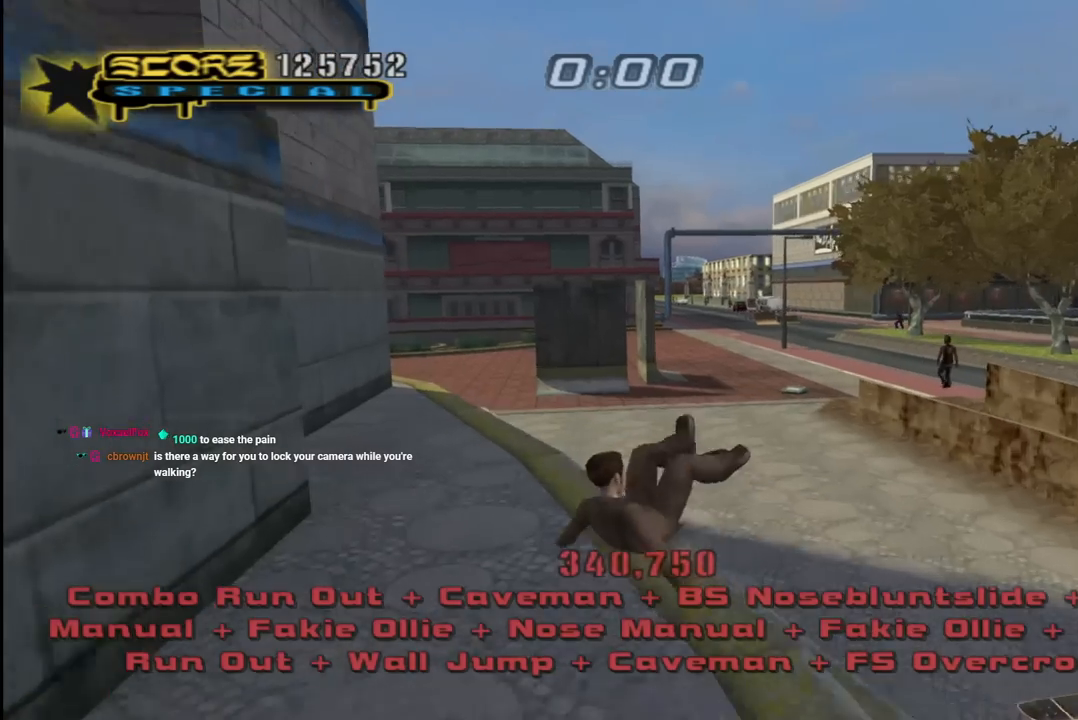
{"buttons": [], "left_stick": "center", "right_stick": "center", "events": [[67, "CROSS", "up"]]}